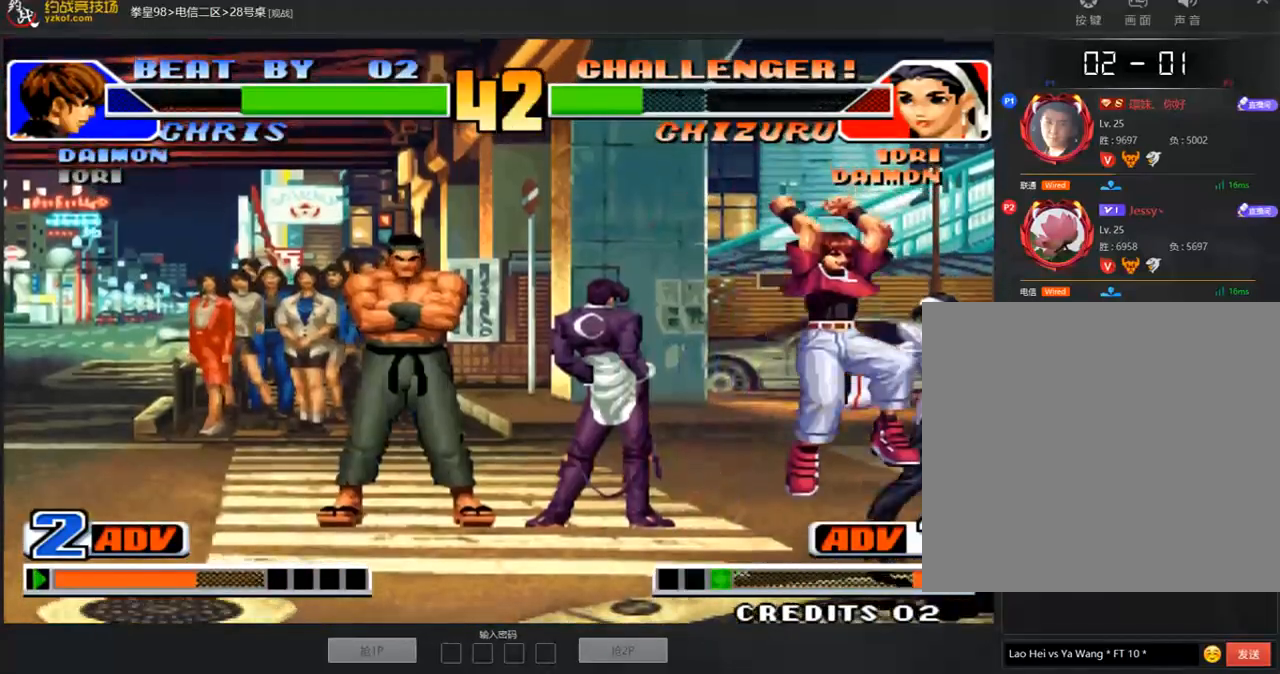
Gameplay with a controller (arcade stick); each line is a JSON object with the inputs held at the frame after it. "events" lists button and stick changes between this image and that frame as [ms after this image, input, new state], when the widget could be followed in between. Not read: L3 R3.
{"buttons": [], "left_stick": "center", "events": [[135, "D", "down"], [151, "left_stick", "right"], [252, "D", "up"], [303, "D", "down"], [421, "D", "up"], [471, "left_stick", "center"]]}
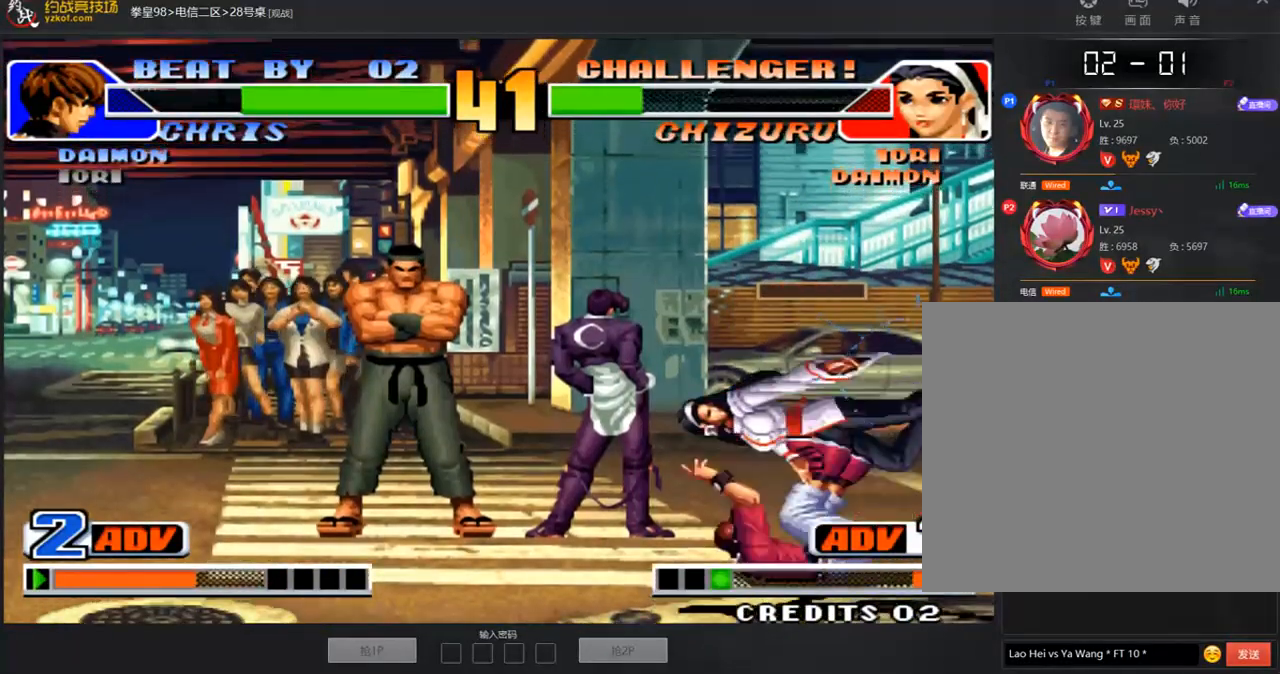
{"buttons": [], "left_stick": "center", "events": [[101, "A", "down"], [202, "A", "up"], [320, "A", "down"], [421, "A", "up"]]}
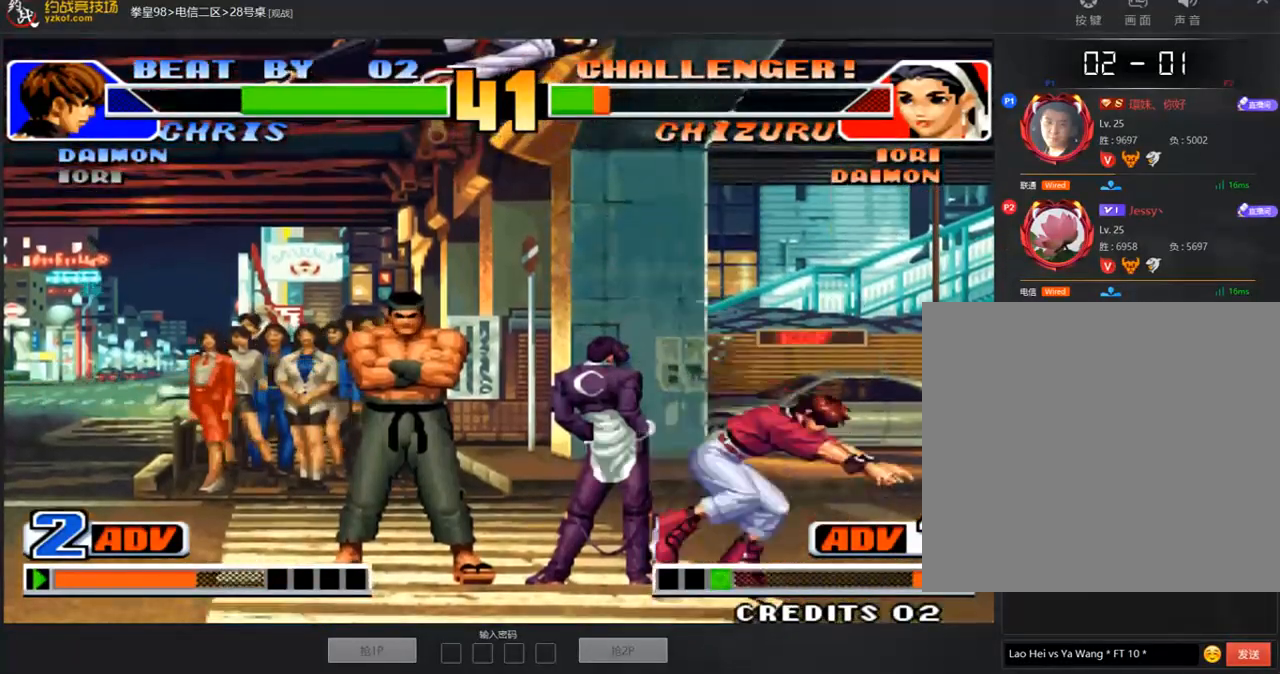
{"buttons": [], "left_stick": "right", "events": [[437, "left_stick", "right"]]}
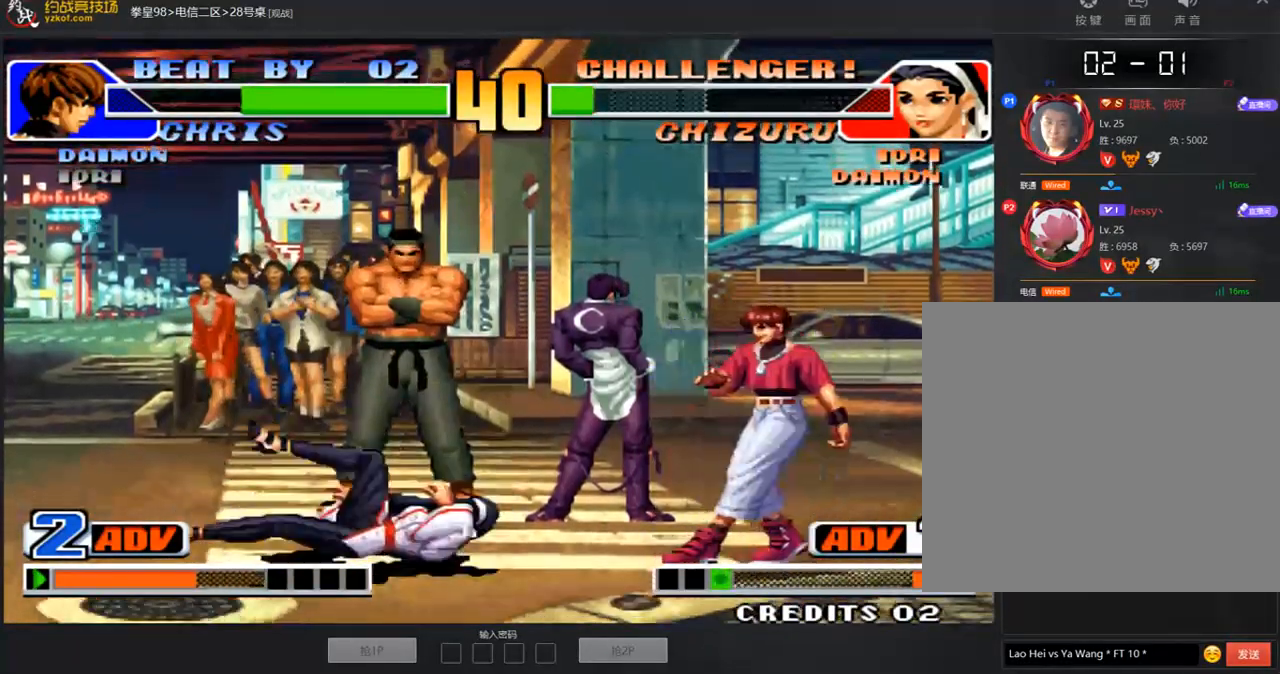
{"buttons": [], "left_stick": "center", "events": [[84, "left_stick", "center"], [151, "left_stick", "down"], [218, "left_stick", "left"], [404, "left_stick", "center"]]}
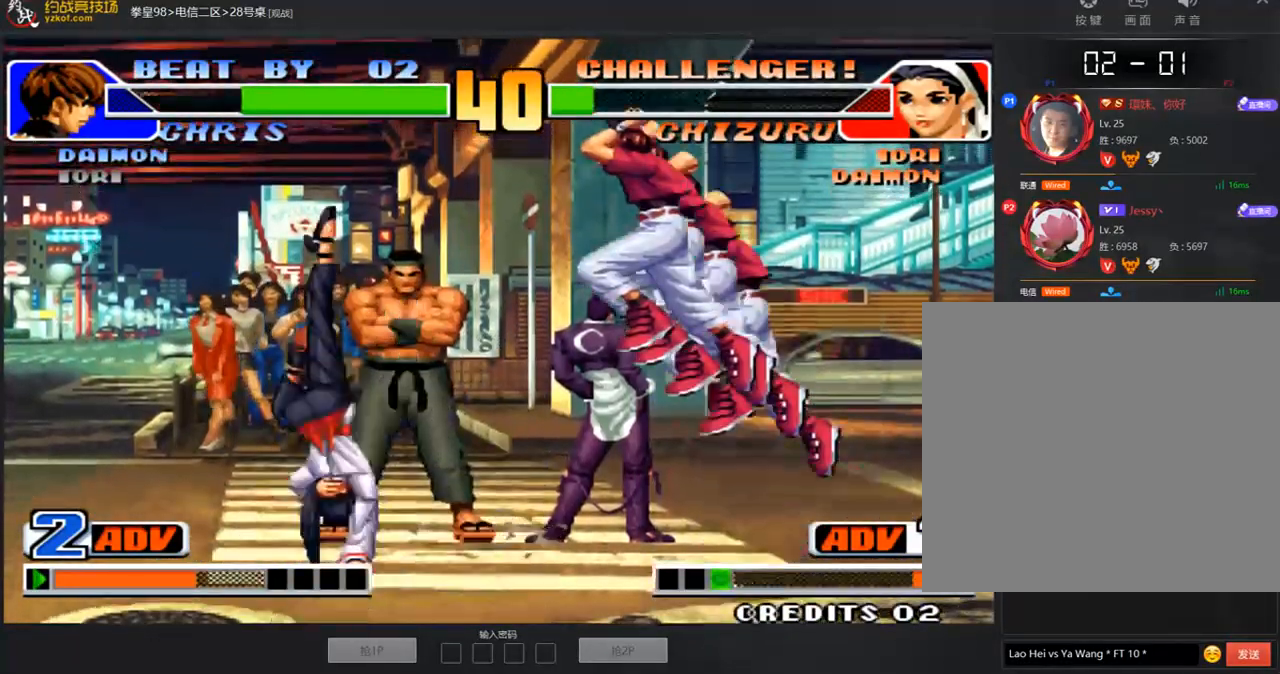
{"buttons": [], "left_stick": "down", "events": [[118, "D", "down"], [202, "D", "up"], [370, "left_stick", "down"]]}